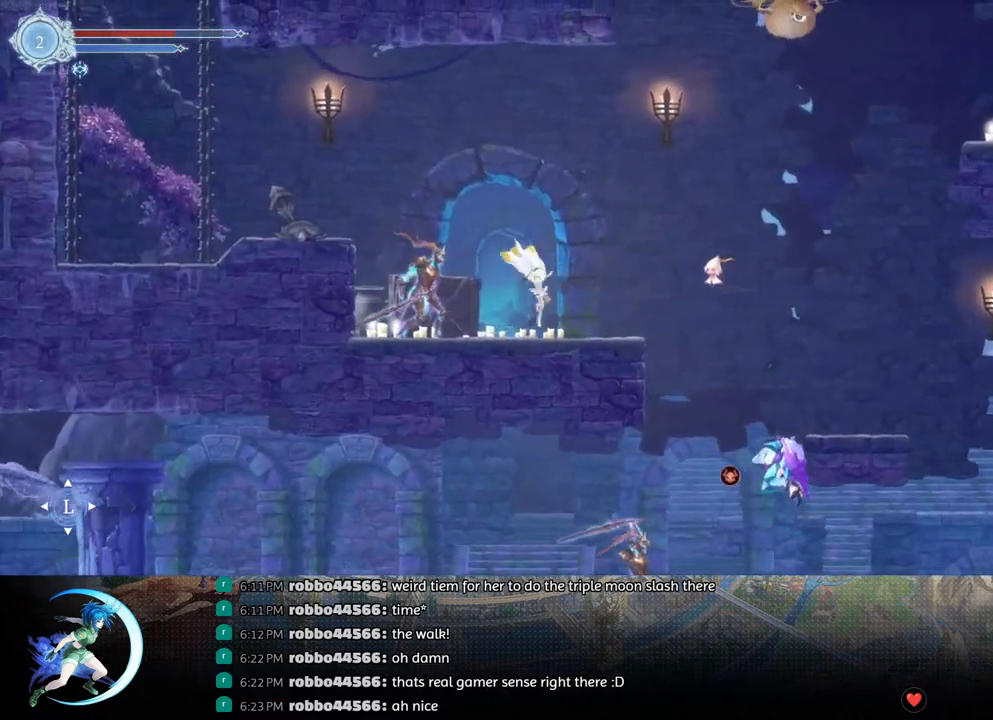
Gameplay with a controller (PlayStation layout); each line is a JSON object with the inputs held at the frame after it. "events" lists button and stick changes between this image and that frame as [ms after this image, input, new state], when the widget could be followed in between.
{"buttons": ["CROSS", "DPAD_LEFT"], "left_stick": "center", "right_stick": "center", "events": [[67, "DPAD_LEFT", "down"], [100, "CROSS", "down"]]}
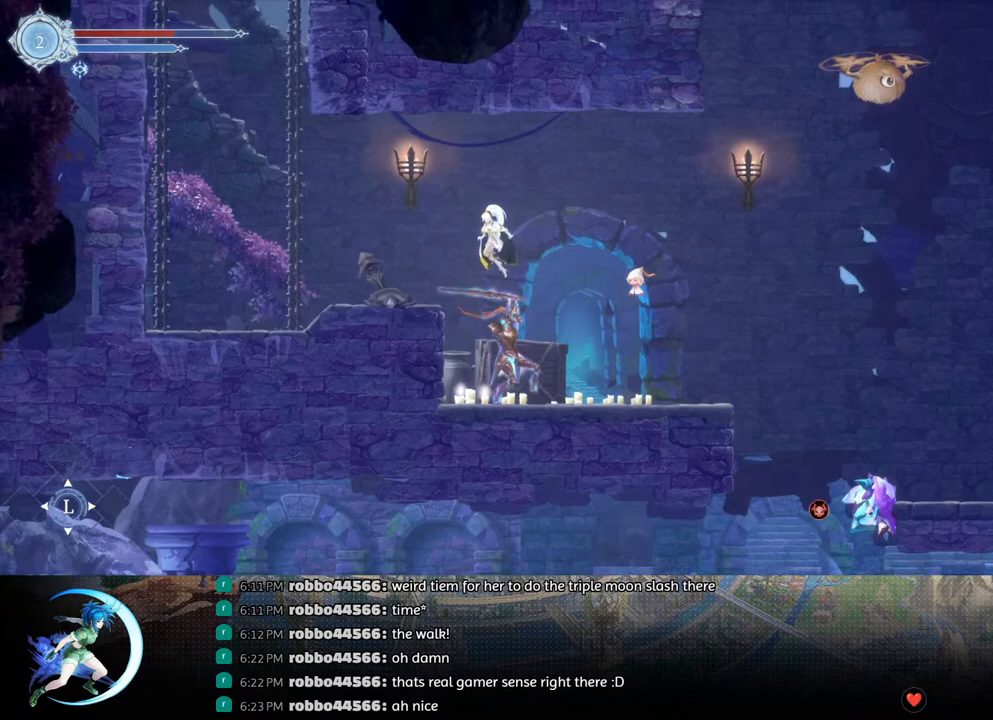
{"buttons": [], "left_stick": "center", "right_stick": "center", "events": [[50, "CROSS", "up"], [183, "SQUARE", "down"], [317, "DPAD_LEFT", "up"], [317, "SQUARE", "up"]]}
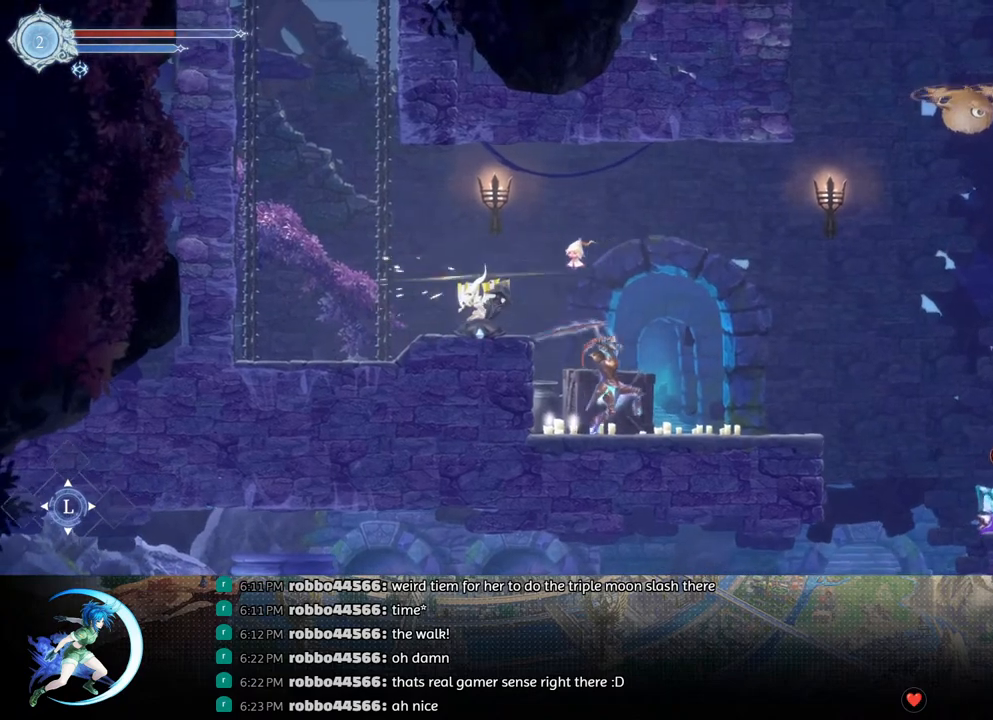
{"buttons": ["DPAD_LEFT"], "left_stick": "center", "right_stick": "center", "events": [[500, "DPAD_LEFT", "down"]]}
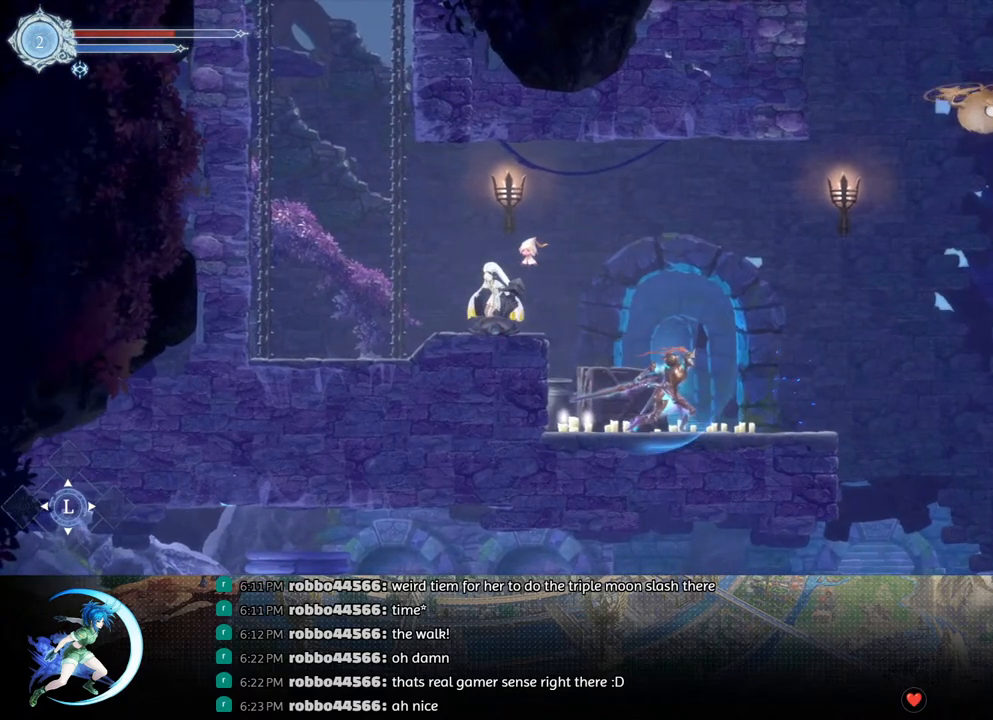
{"buttons": [], "left_stick": "center", "right_stick": "center", "events": [[67, "DPAD_DOWN", "down"], [100, "DPAD_LEFT", "up"], [133, "DPAD_DOWN", "up"]]}
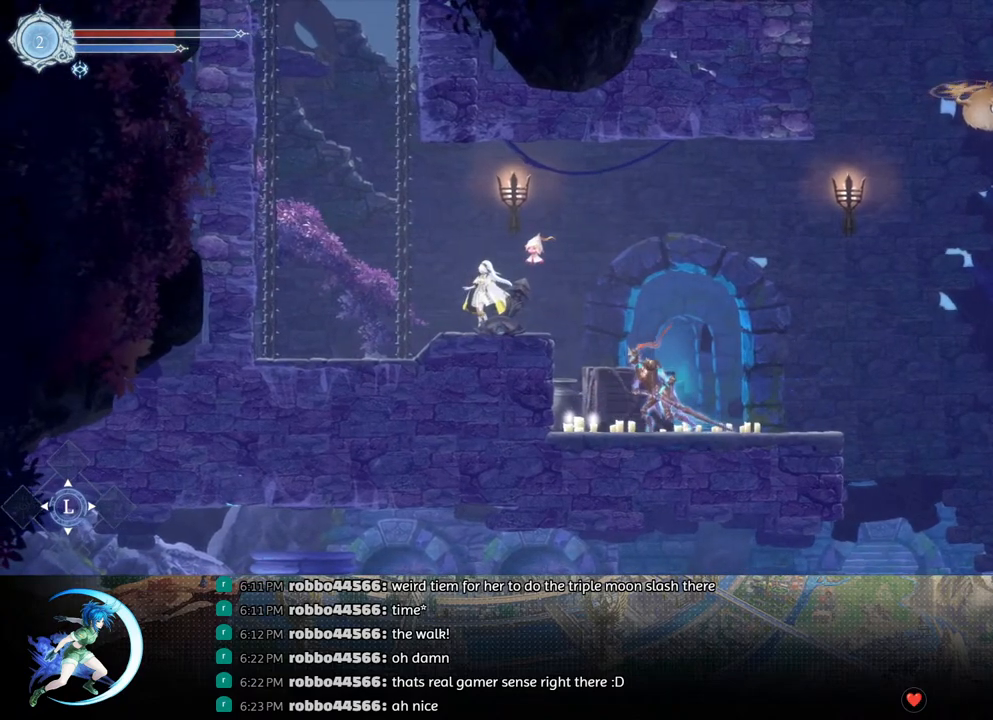
{"buttons": [], "left_stick": "center", "right_stick": "center", "events": []}
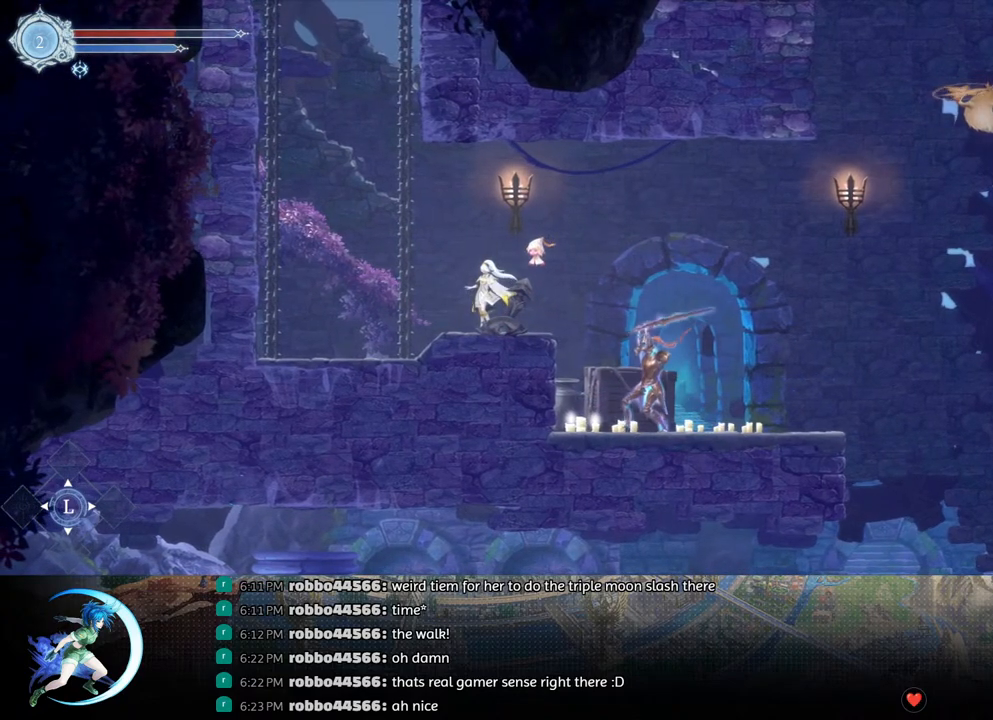
{"buttons": [], "left_stick": "center", "right_stick": "center", "events": [[100, "DPAD_LEFT", "down"], [133, "DPAD_DOWN", "down"], [167, "DPAD_LEFT", "up"], [200, "DPAD_DOWN", "up"]]}
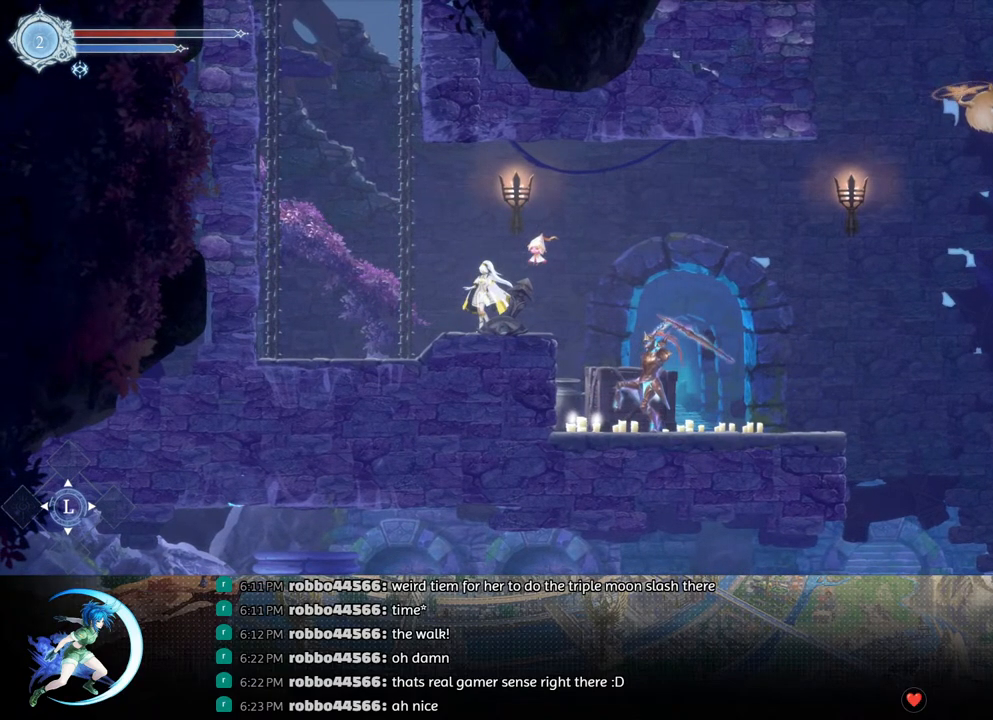
{"buttons": [], "left_stick": "center", "right_stick": "center", "events": [[50, "DPAD_LEFT", "down"], [83, "DPAD_DOWN", "down"], [117, "DPAD_LEFT", "up"], [150, "DPAD_DOWN", "up"]]}
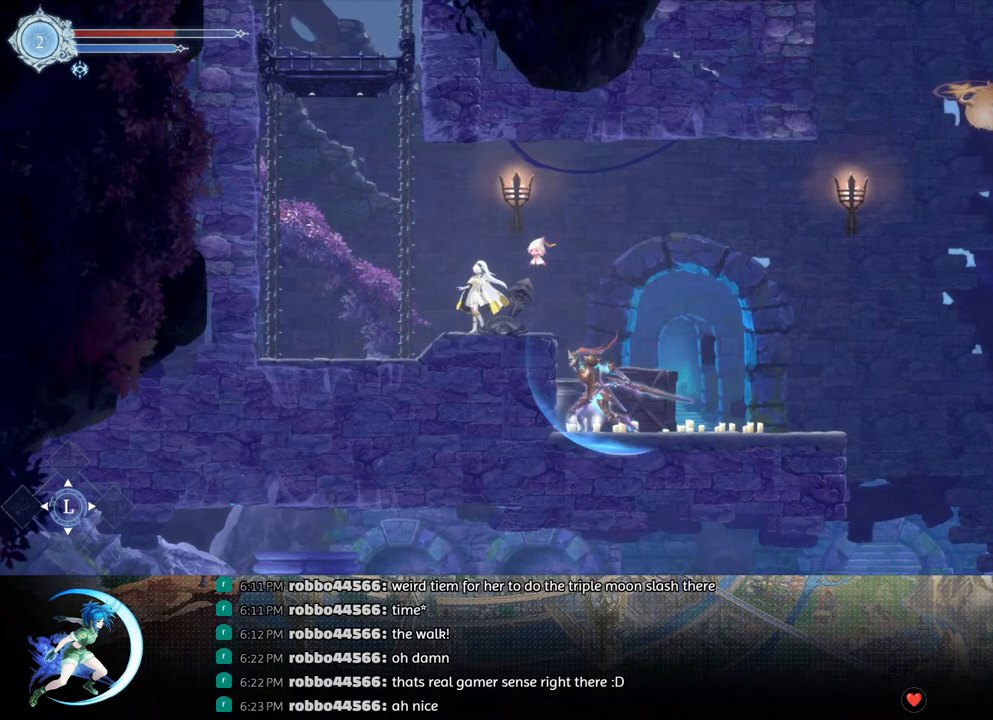
{"buttons": [], "left_stick": "center", "right_stick": "center", "events": []}
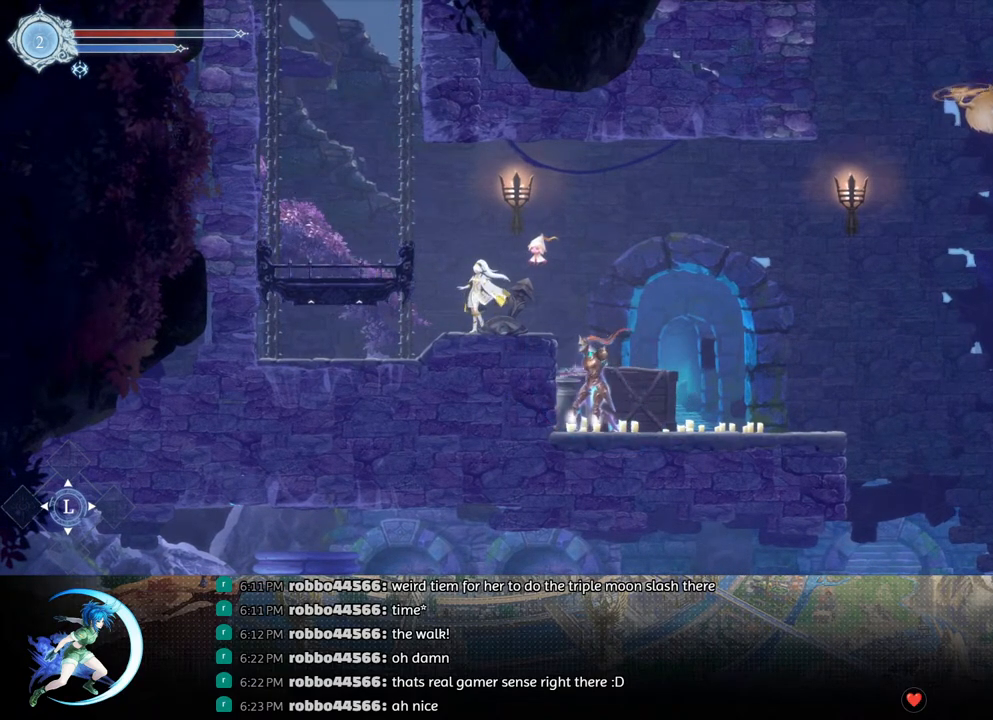
{"buttons": [], "left_stick": "center", "right_stick": "center", "events": [[350, "DPAD_LEFT", "down"], [433, "DPAD_LEFT", "up"]]}
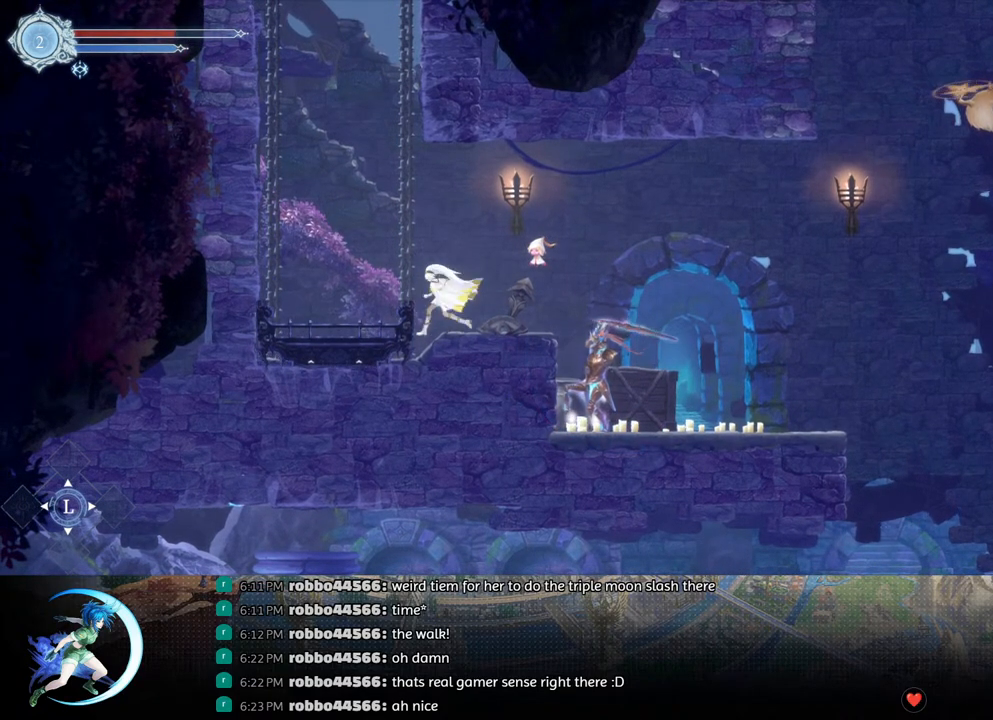
{"buttons": [], "left_stick": "center", "right_stick": "center", "events": []}
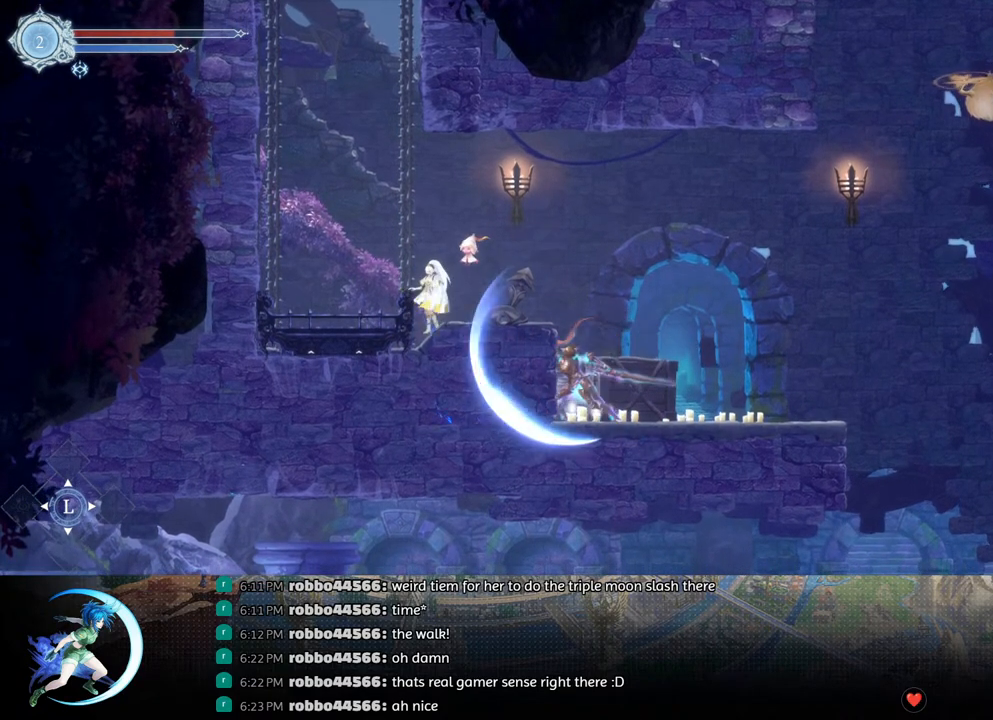
{"buttons": [], "left_stick": "center", "right_stick": "center", "events": [[150, "CROSS", "down"], [200, "DPAD_LEFT", "down"], [217, "CROSS", "up"], [383, "DPAD_LEFT", "up"]]}
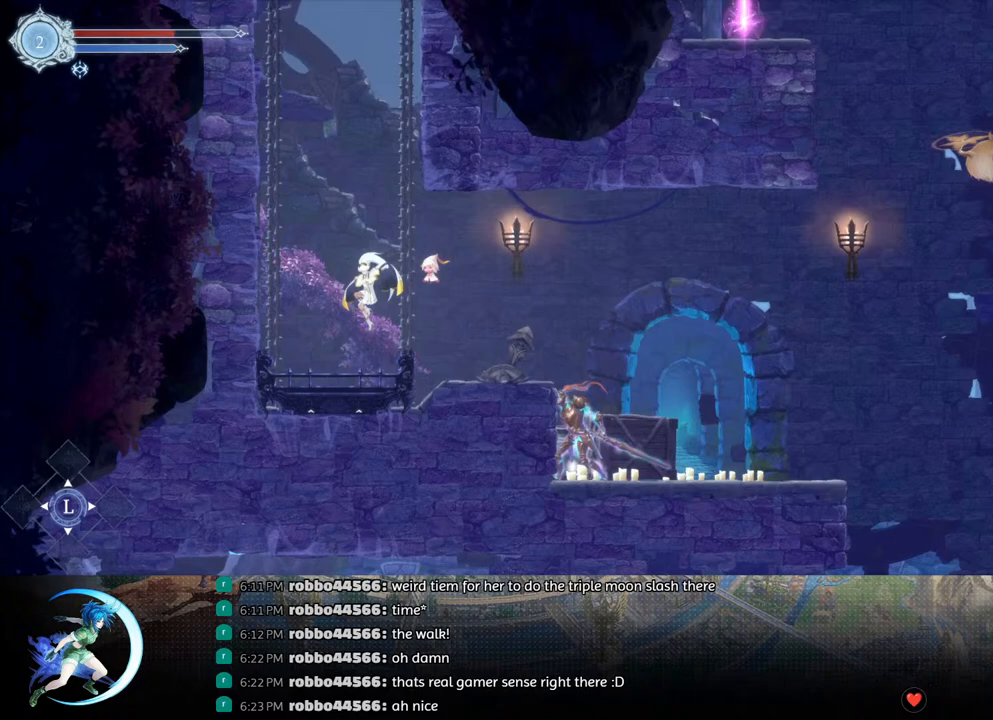
{"buttons": [], "left_stick": "center", "right_stick": "center", "events": [[283, "CROSS", "down"], [300, "DPAD_LEFT", "down"], [350, "CROSS", "up"], [383, "DPAD_LEFT", "up"]]}
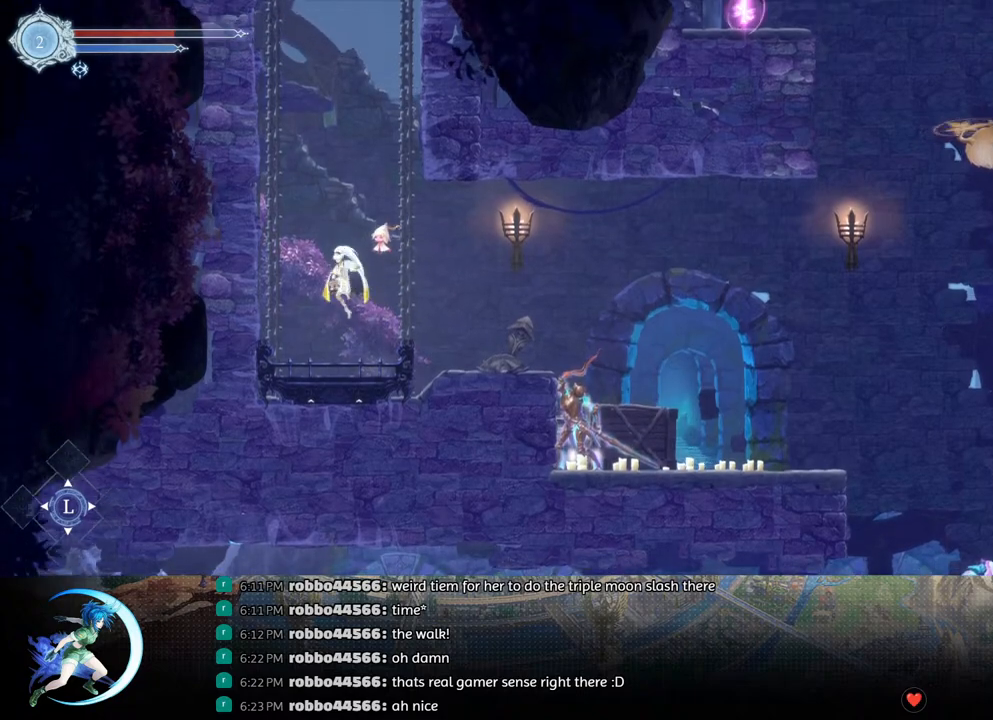
{"buttons": ["DPAD_DOWN", "DPAD_RIGHT"], "left_stick": "center", "right_stick": "center", "events": [[450, "DPAD_RIGHT", "down"], [467, "DPAD_DOWN", "down"]]}
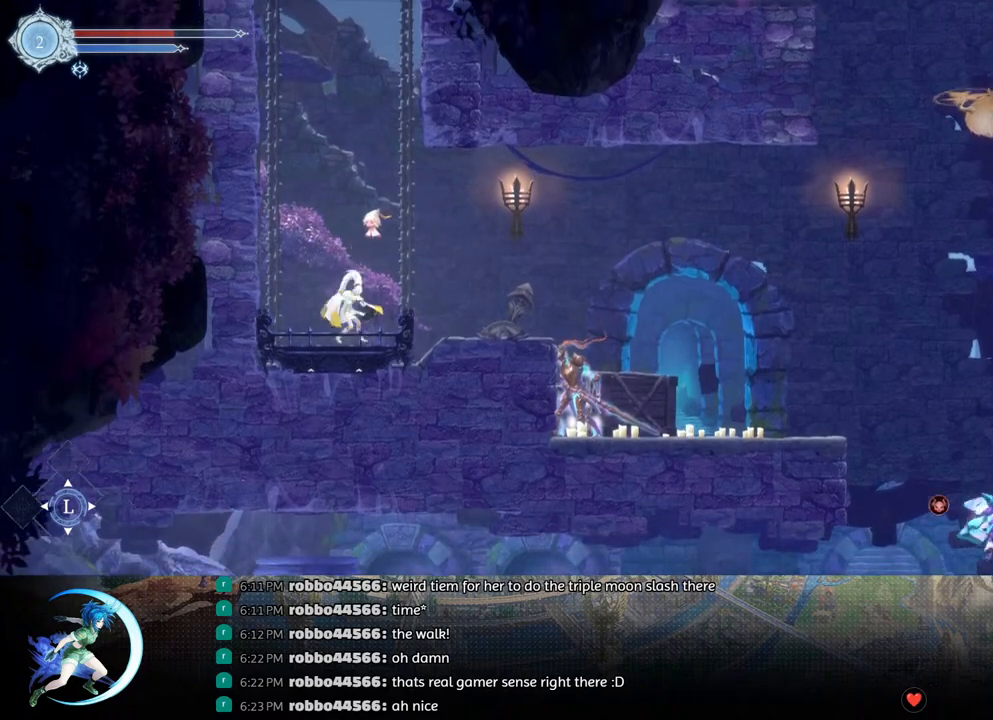
{"buttons": [], "left_stick": "center", "right_stick": "center", "events": [[50, "DPAD_RIGHT", "up"], [67, "DPAD_DOWN", "up"]]}
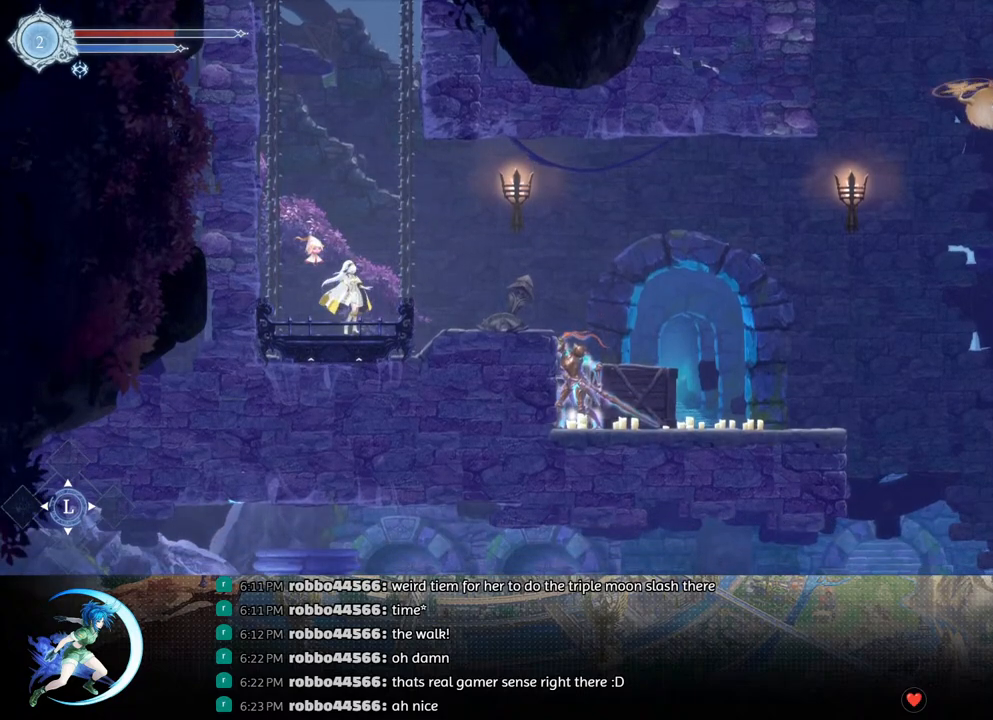
{"buttons": [], "left_stick": "center", "right_stick": "center", "events": []}
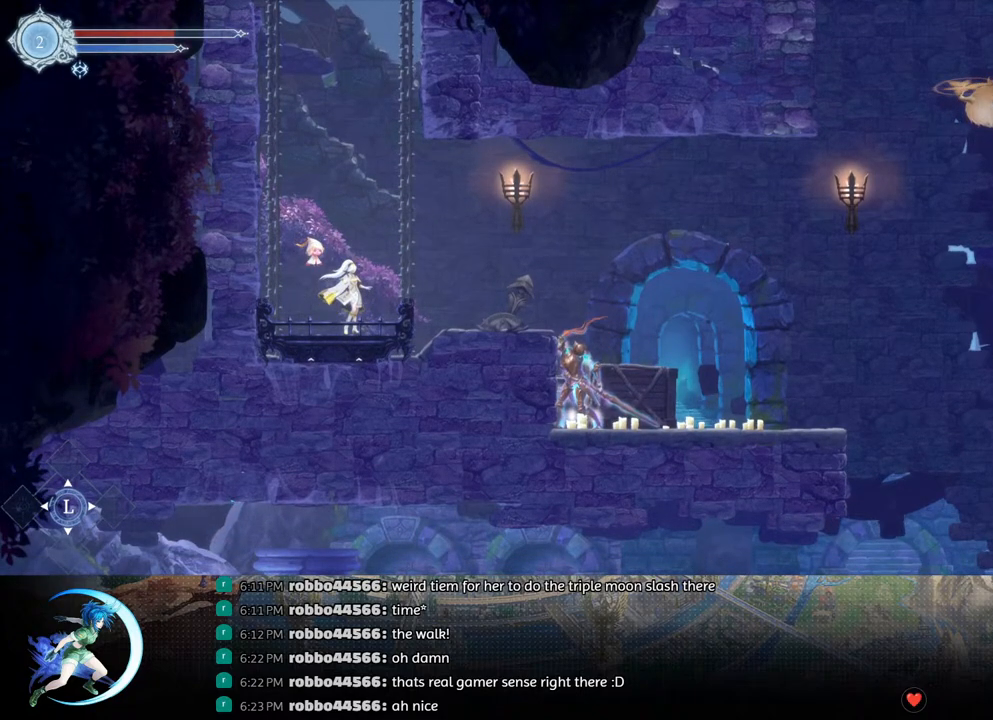
{"buttons": [], "left_stick": "center", "right_stick": "center", "events": []}
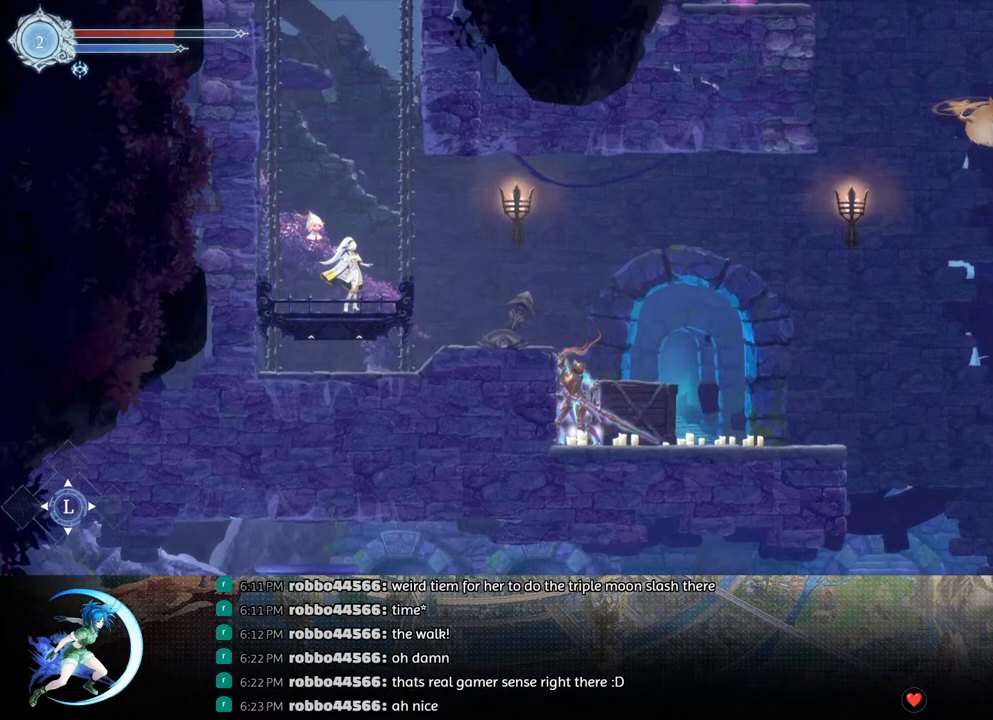
{"buttons": [], "left_stick": "center", "right_stick": "center", "events": []}
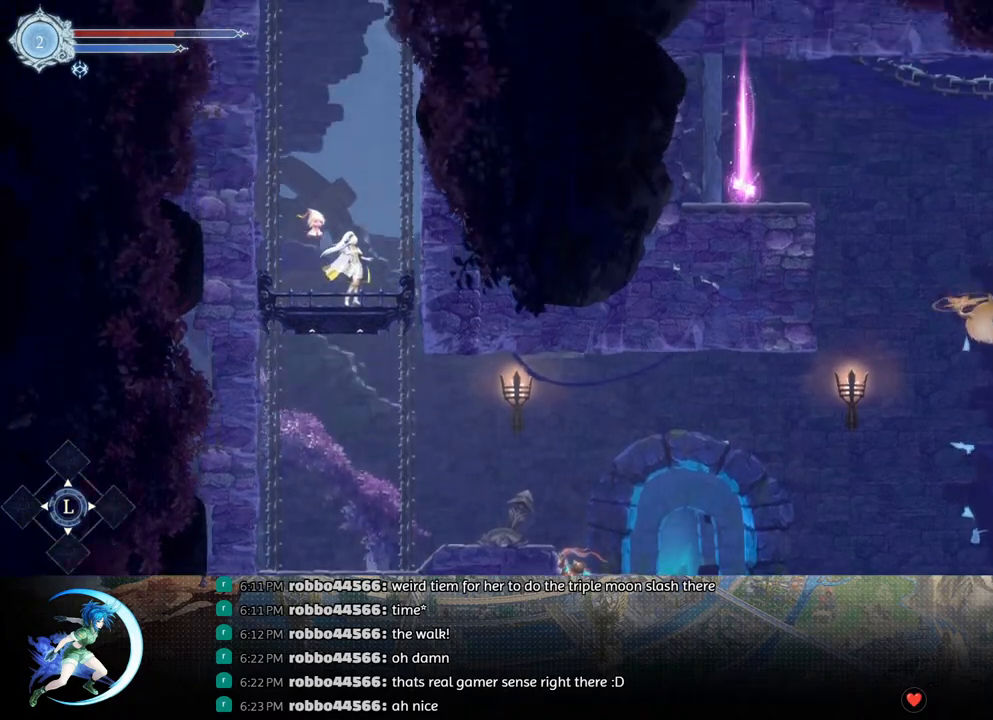
{"buttons": [], "left_stick": "center", "right_stick": "center", "events": []}
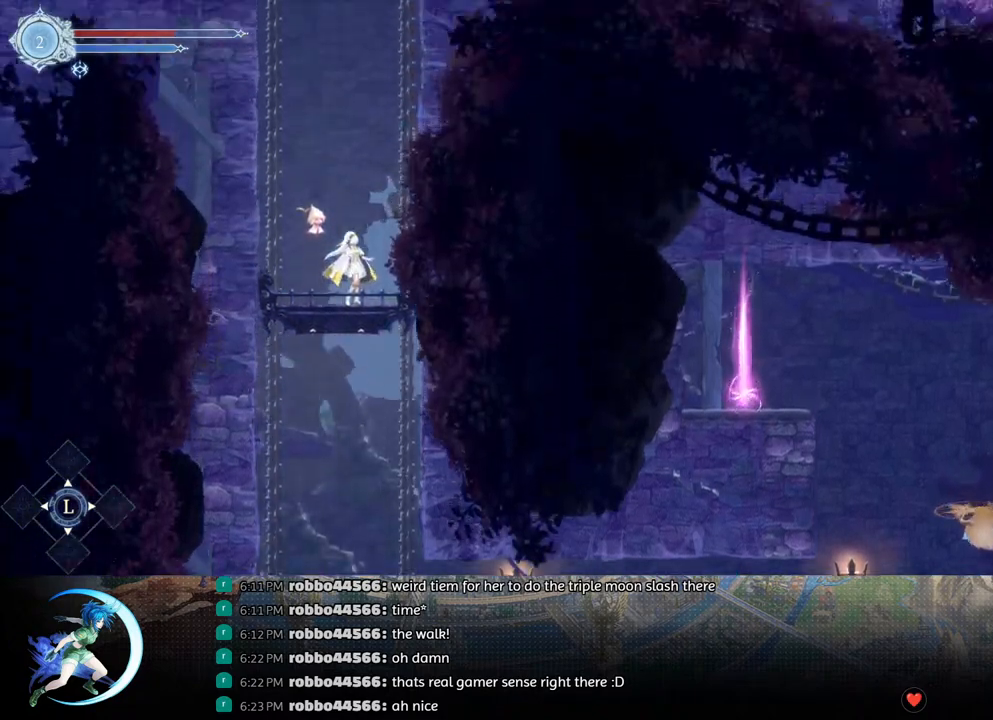
{"buttons": [], "left_stick": "center", "right_stick": "center", "events": []}
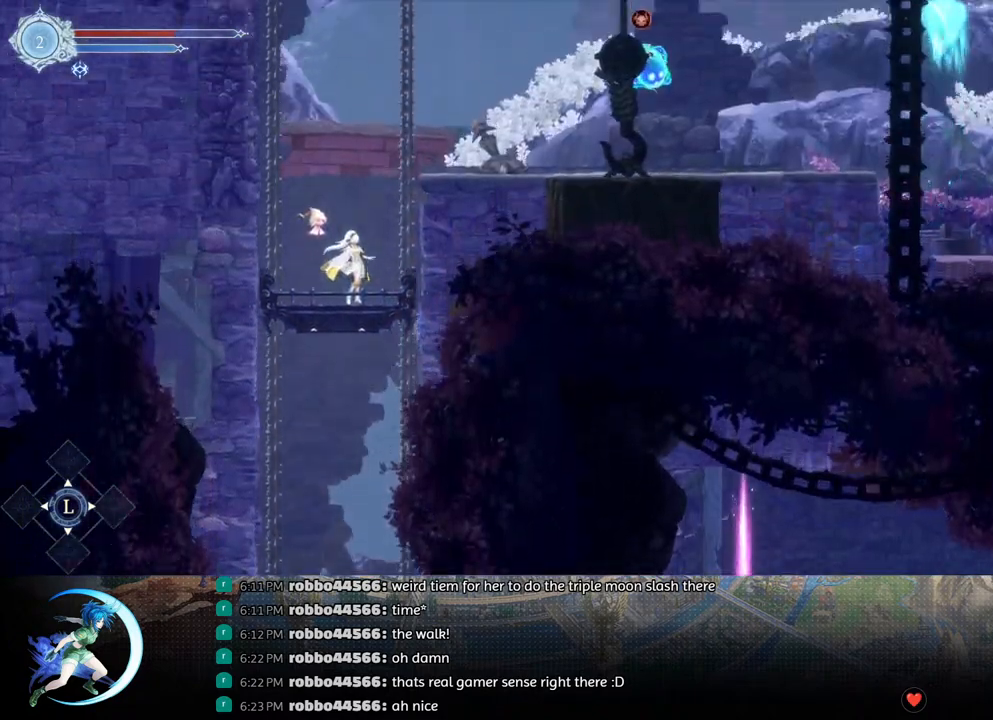
{"buttons": ["R1", "DPAD_RIGHT"], "left_stick": "center", "right_stick": "center", "events": [[267, "DPAD_RIGHT", "down"], [383, "R1", "down"]]}
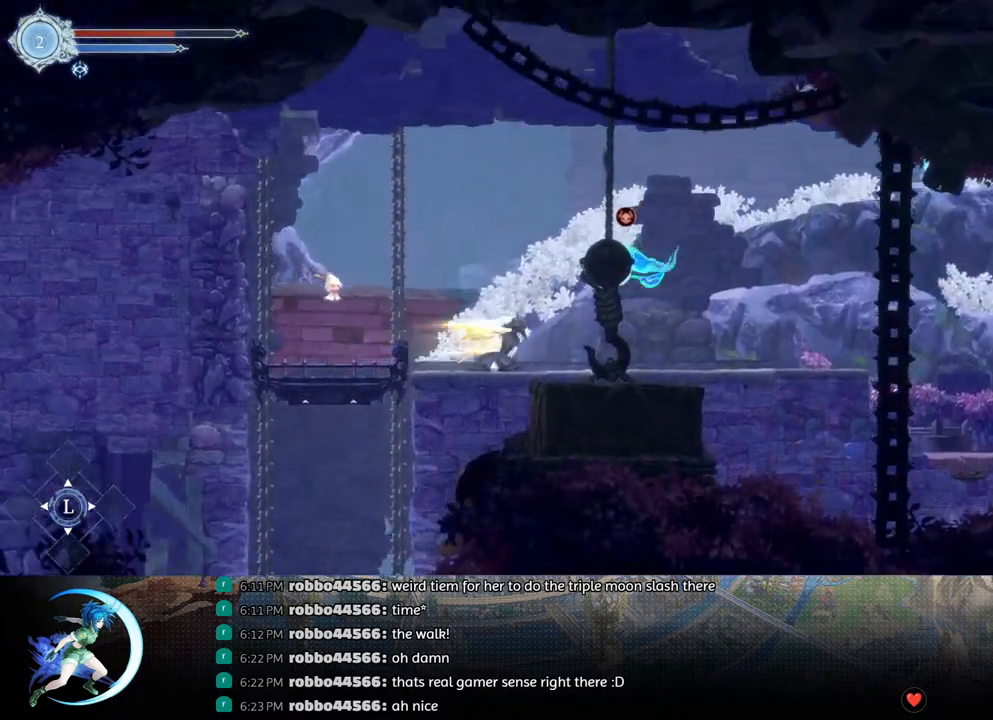
{"buttons": [], "left_stick": "center", "right_stick": "center", "events": [[17, "R1", "up"], [233, "R1", "down"], [333, "R1", "up"], [433, "DPAD_RIGHT", "up"]]}
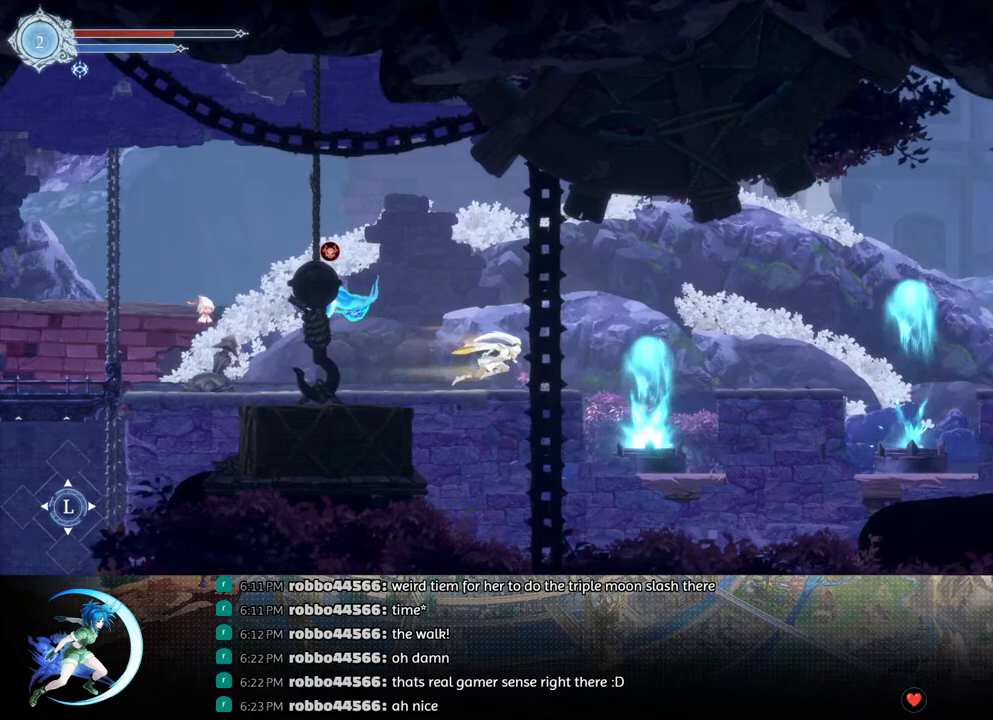
{"buttons": ["R1", "DPAD_RIGHT"], "left_stick": "center", "right_stick": "center", "events": [[83, "DPAD_RIGHT", "down"], [133, "DPAD_RIGHT", "up"], [283, "DPAD_RIGHT", "down"], [383, "R1", "down"]]}
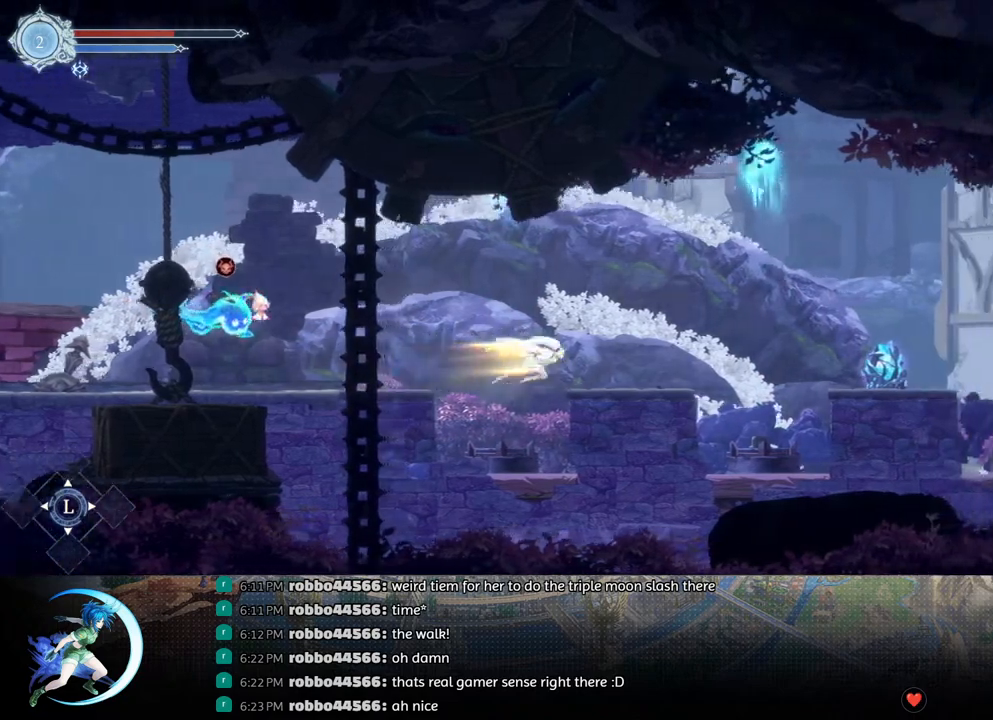
{"buttons": [], "left_stick": "center", "right_stick": "center", "events": [[33, "R1", "up"], [300, "DPAD_RIGHT", "up"]]}
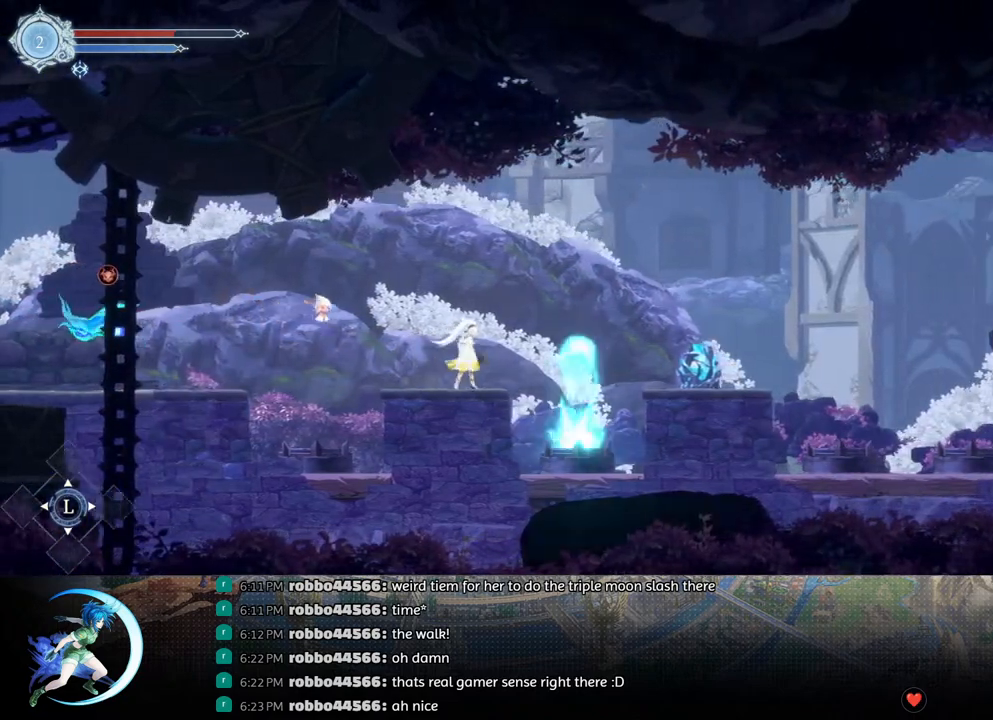
{"buttons": ["DPAD_RIGHT"], "left_stick": "center", "right_stick": "center", "events": [[250, "DPAD_RIGHT", "down"], [317, "R1", "down"], [500, "R1", "up"]]}
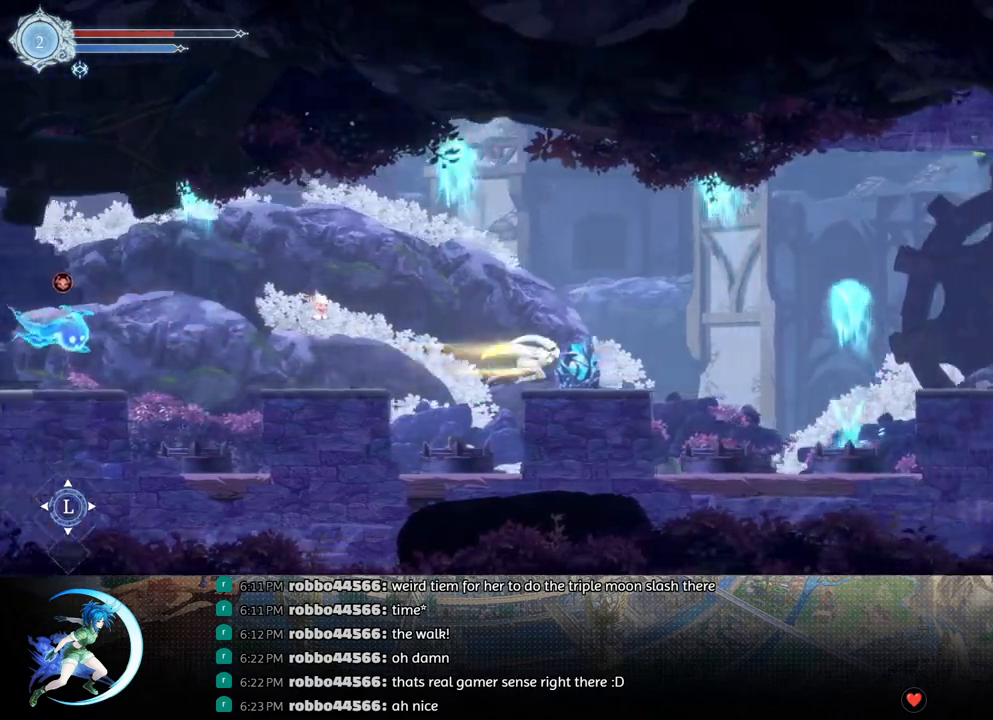
{"buttons": ["SQUARE"], "left_stick": "center", "right_stick": "center", "events": [[183, "DPAD_RIGHT", "up"], [217, "SQUARE", "down"], [317, "SQUARE", "up"], [333, "DPAD_DOWN", "down"], [383, "DPAD_DOWN", "up"], [450, "SQUARE", "down"]]}
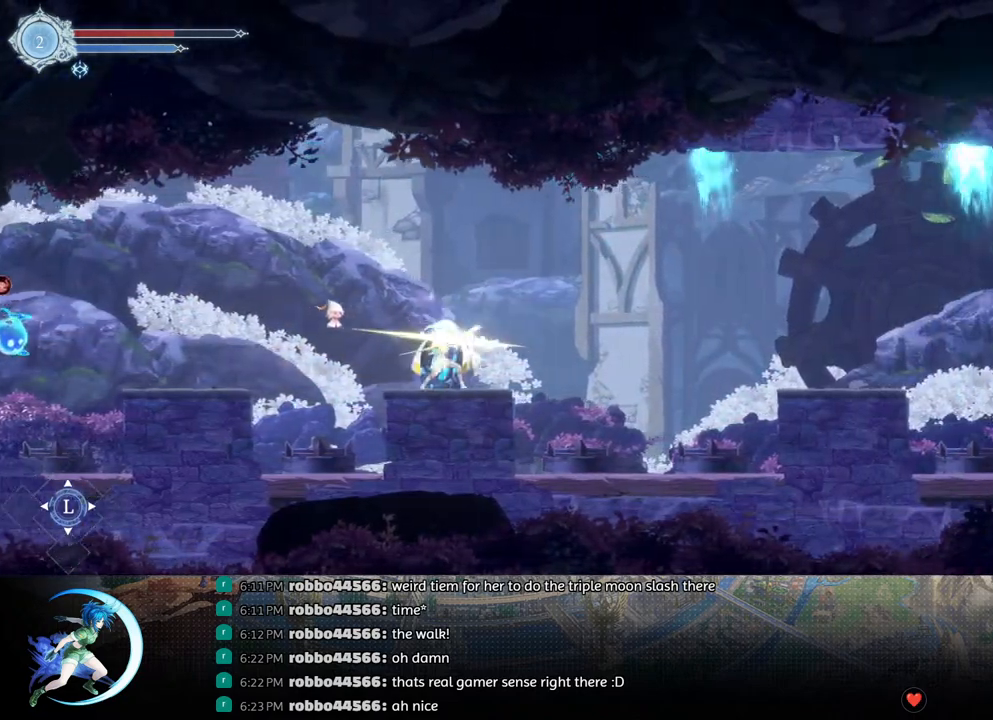
{"buttons": ["DPAD_DOWN"], "left_stick": "center", "right_stick": "center", "events": [[33, "DPAD_DOWN", "down"], [50, "SQUARE", "up"], [83, "DPAD_DOWN", "up"], [167, "SQUARE", "down"], [250, "DPAD_DOWN", "down"], [267, "SQUARE", "up"], [283, "DPAD_DOWN", "up"], [383, "SQUARE", "down"], [483, "DPAD_DOWN", "down"], [500, "SQUARE", "up"]]}
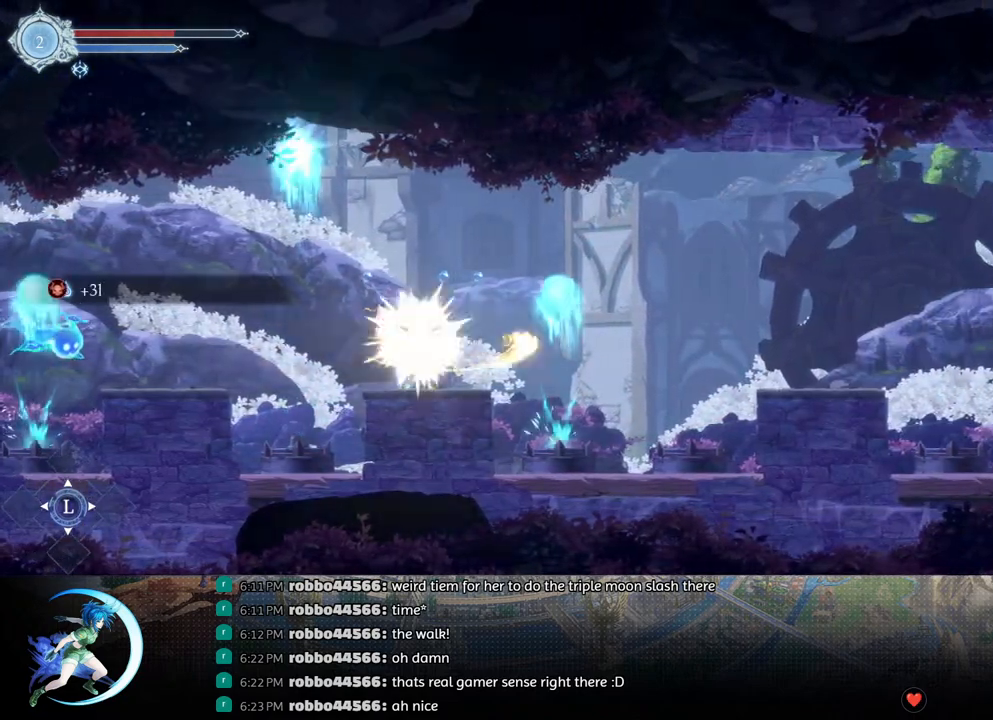
{"buttons": [], "left_stick": "center", "right_stick": "center", "events": [[17, "DPAD_DOWN", "up"], [100, "SQUARE", "down"], [200, "DPAD_DOWN", "down"], [217, "SQUARE", "up"], [233, "DPAD_DOWN", "up"], [317, "SQUARE", "down"], [433, "DPAD_DOWN", "down"], [433, "SQUARE", "up"], [483, "DPAD_DOWN", "up"]]}
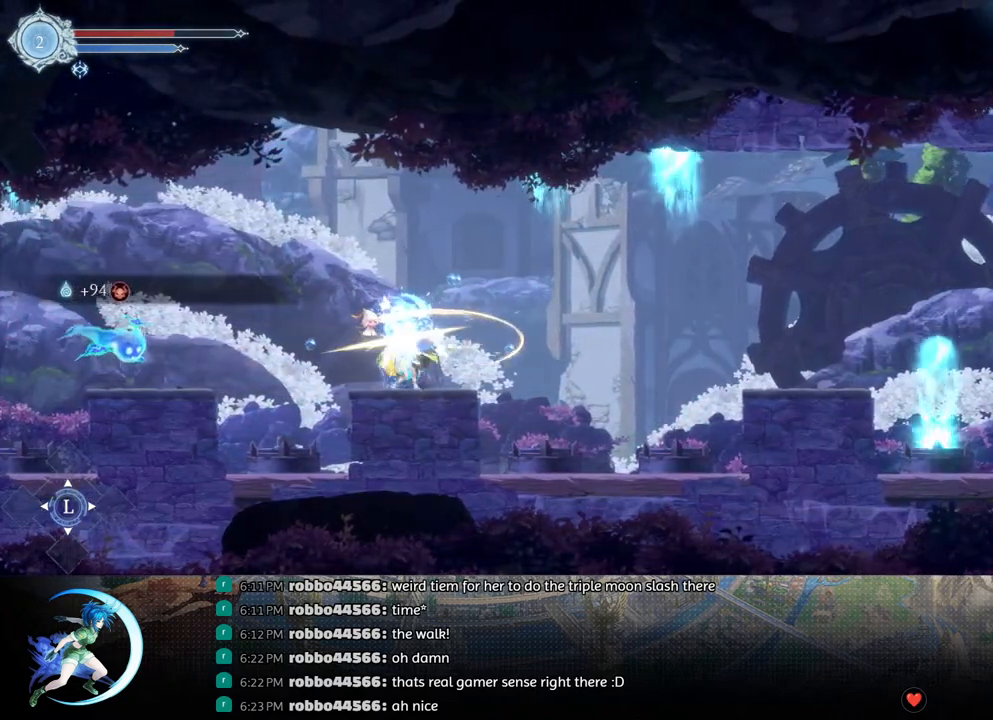
{"buttons": [], "left_stick": "center", "right_stick": "center", "events": [[33, "SQUARE", "down"], [167, "DPAD_DOWN", "down"], [167, "SQUARE", "up"], [217, "DPAD_DOWN", "up"], [283, "SQUARE", "down"], [400, "DPAD_DOWN", "down"], [417, "SQUARE", "up"], [450, "DPAD_DOWN", "up"]]}
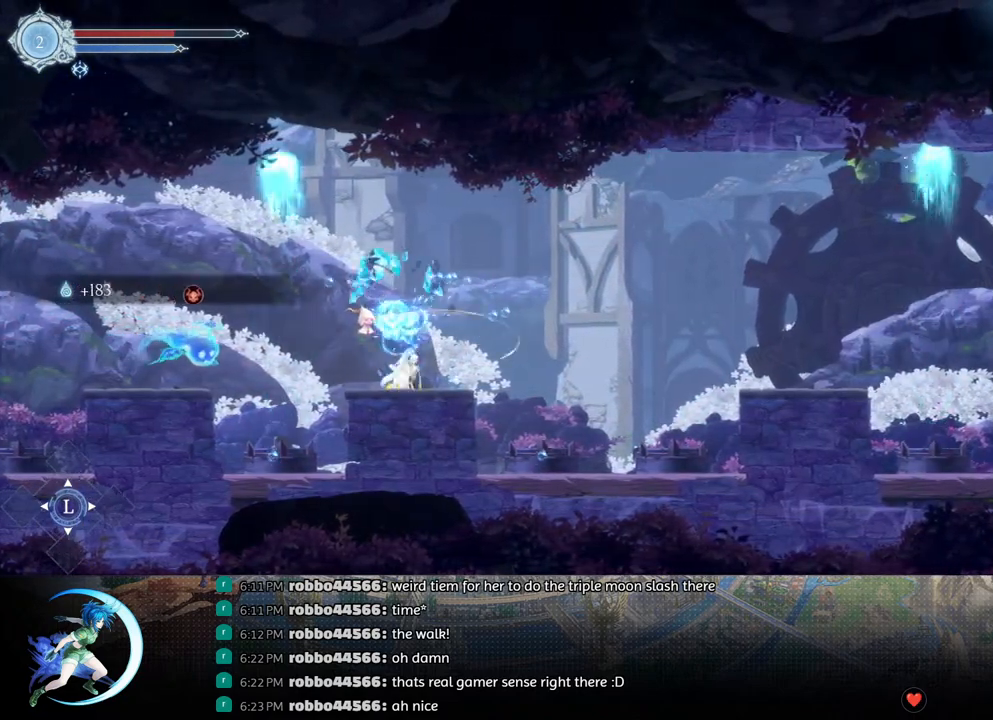
{"buttons": ["DPAD_RIGHT"], "left_stick": "center", "right_stick": "center", "events": [[100, "DPAD_DOWN", "down"], [150, "DPAD_DOWN", "up"], [500, "DPAD_RIGHT", "down"]]}